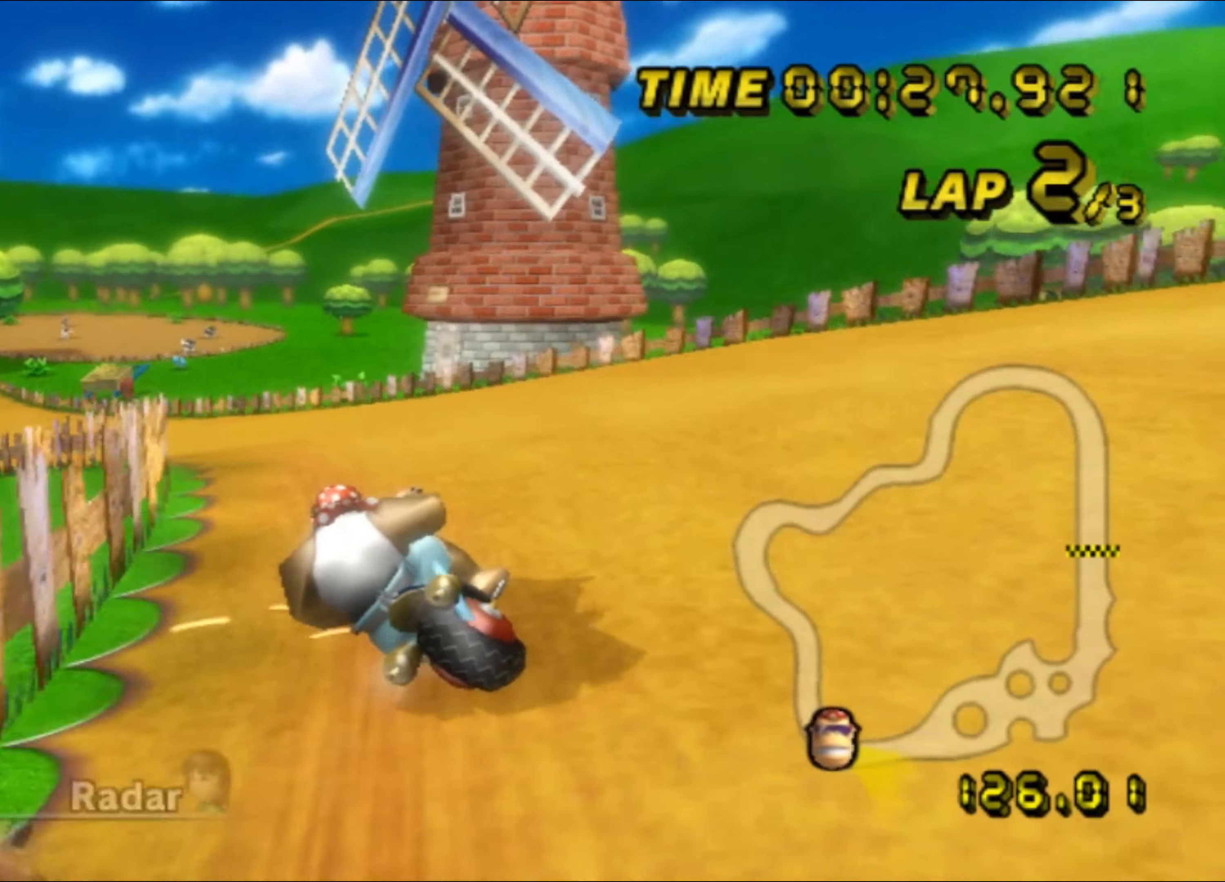
Gameplay with a controller (Nintendo layout); each line is a JSON object with the inputs held at the frame after it. "events" lists button and stick changes between this image and that frame as [ms after this image, input, new state], when the widget could be followed in between. Not read: A L3 R3.
{"buttons": [], "left_stick": "left", "events": [[316, "DPAD_LEFT", "down"], [316, "R1", "up"], [333, "DPAD_LEFT", "up"], [333, "DPAD_UP", "down"], [350, "DPAD_UP", "up"], [433, "DPAD_DOWN", "down"], [450, "DPAD_DOWN", "up"]]}
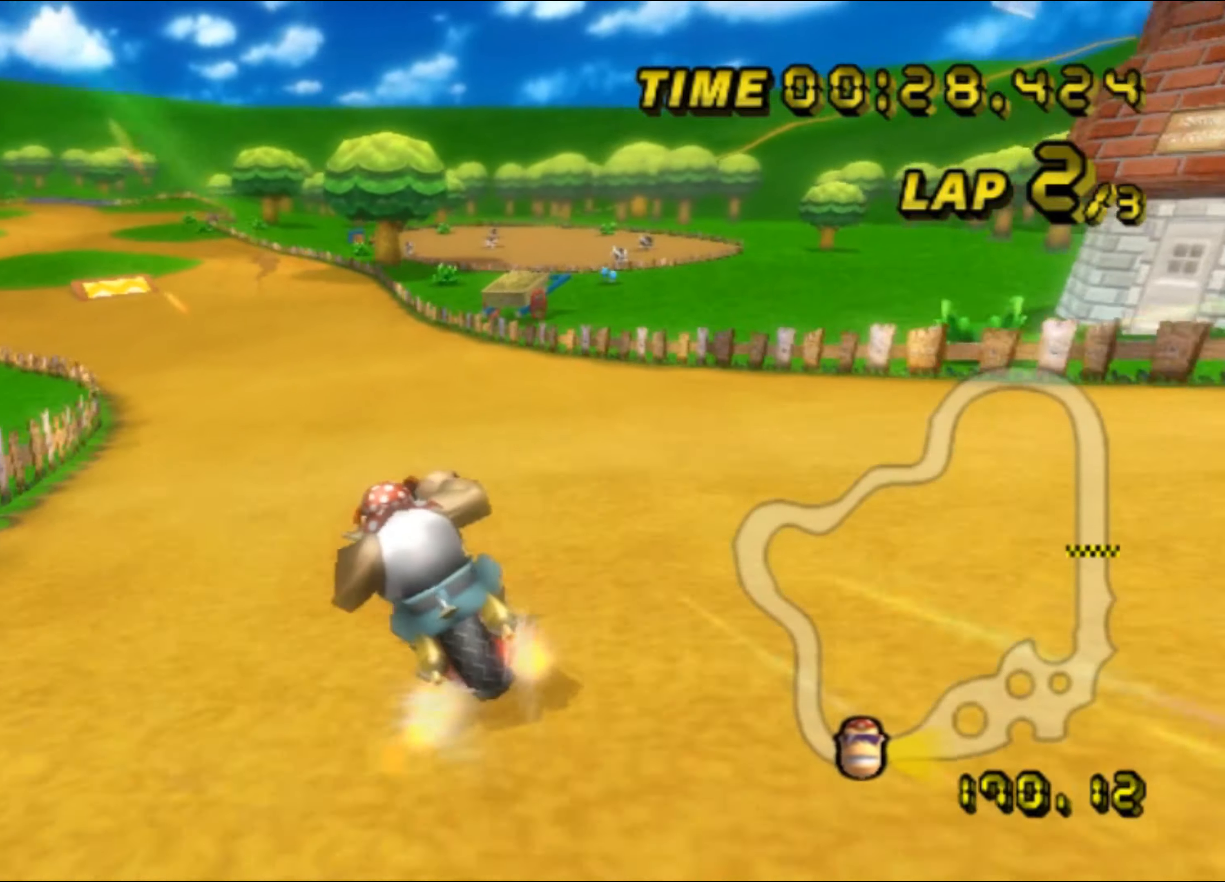
{"buttons": [], "left_stick": "center", "events": [[316, "left_stick", "right"], [416, "left_stick", "center"]]}
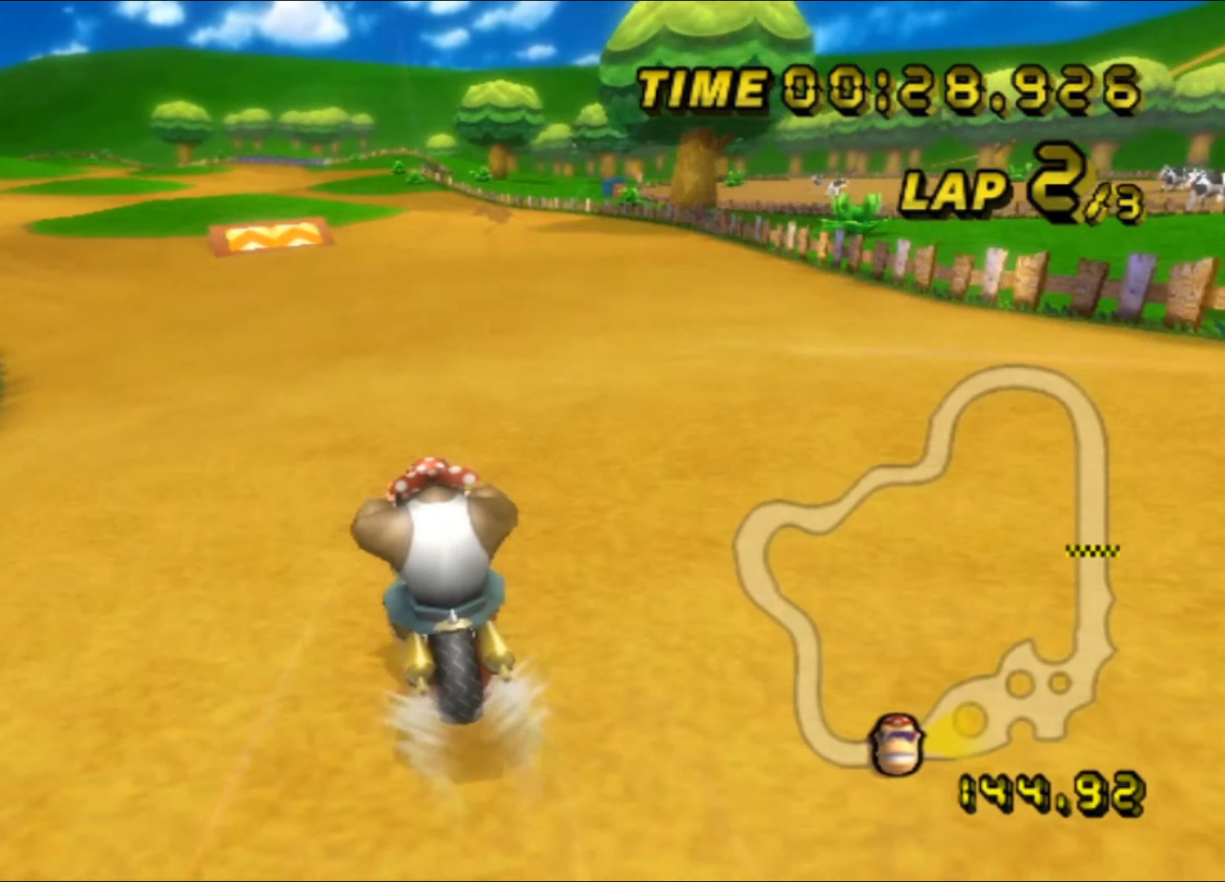
{"buttons": ["R1"], "left_stick": "center", "events": [[383, "R1", "down"]]}
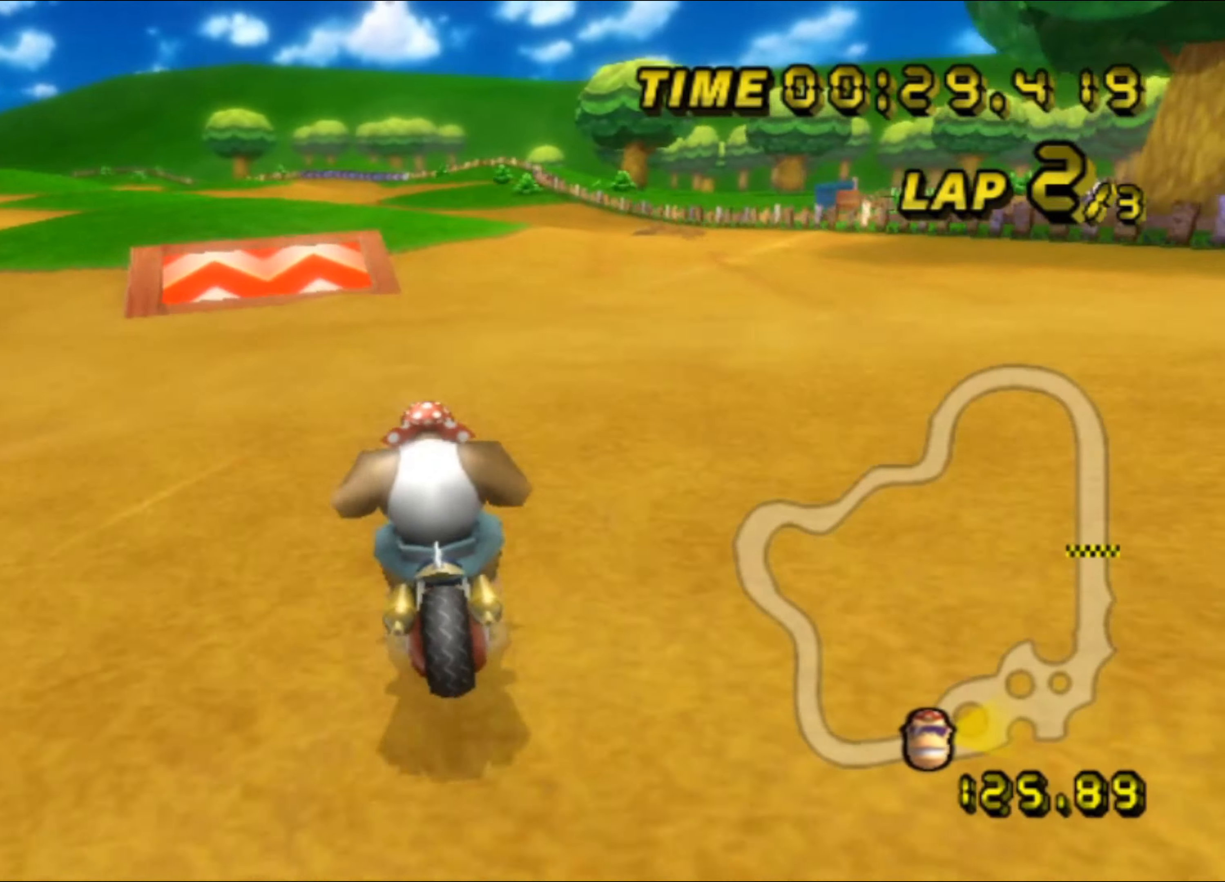
{"buttons": ["DPAD_DOWN"], "left_stick": "up", "events": [[16, "left_stick", "left"], [166, "R1", "up"], [166, "left_stick", "up"], [500, "DPAD_DOWN", "down"]]}
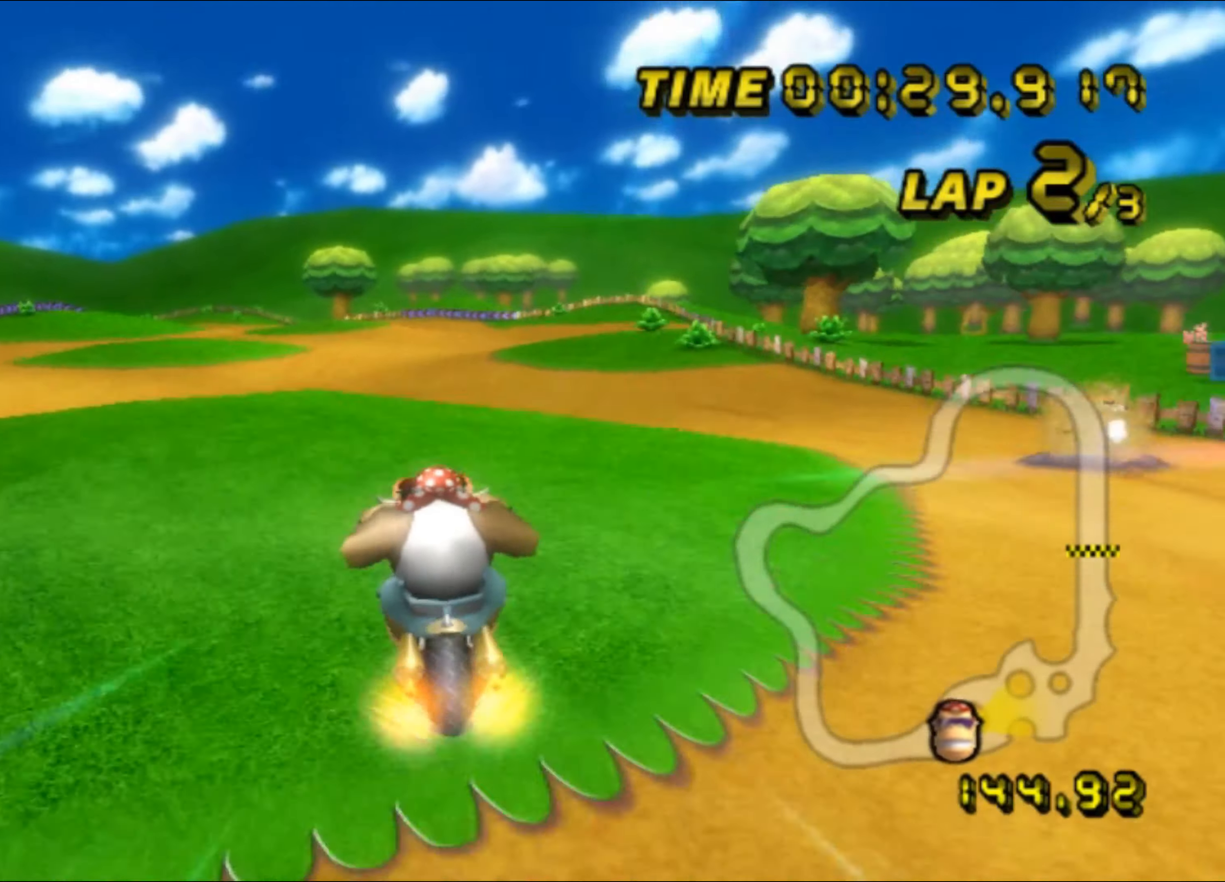
{"buttons": [], "left_stick": "up", "events": [[16, "DPAD_DOWN", "up"], [16, "DPAD_RIGHT", "down"], [33, "DPAD_RIGHT", "up"], [50, "left_stick", "up-left"], [183, "left_stick", "up"]]}
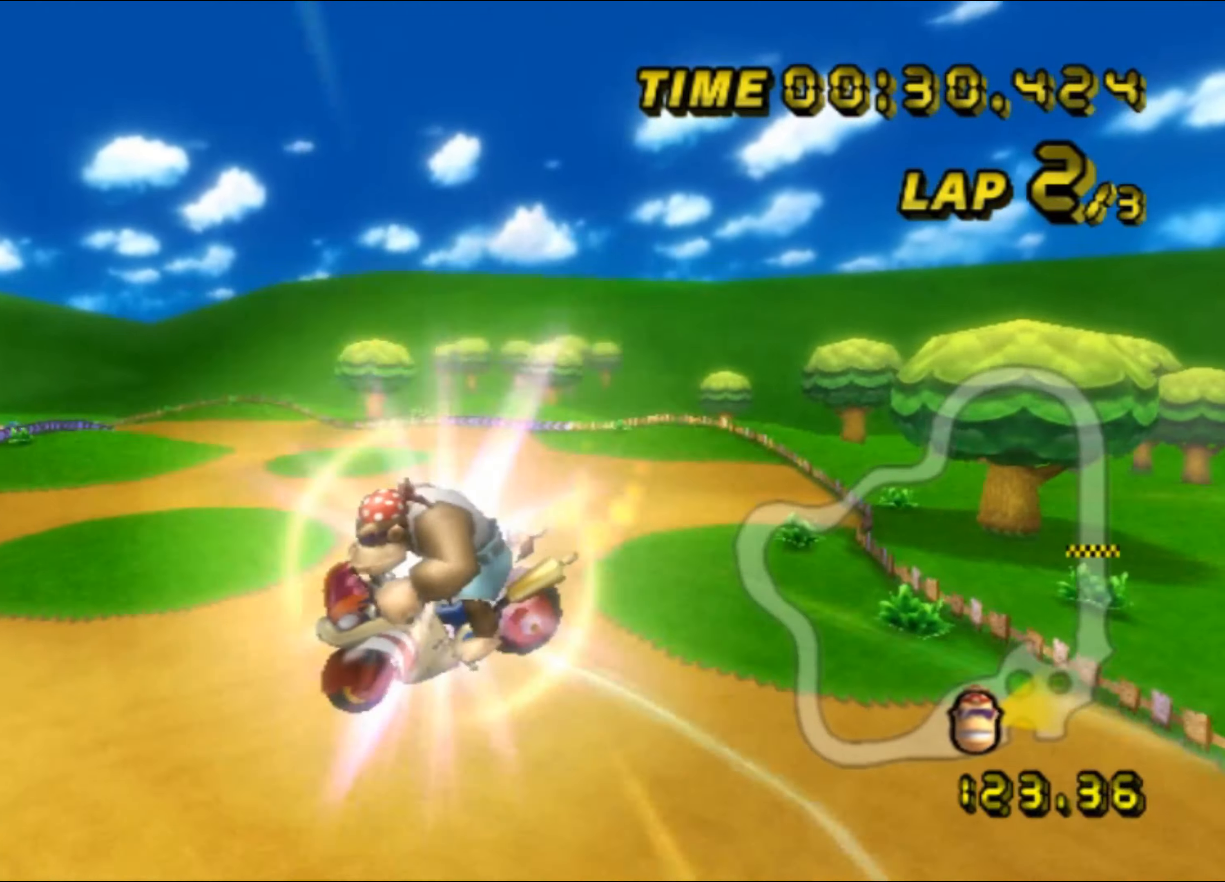
{"buttons": [], "left_stick": "up", "events": []}
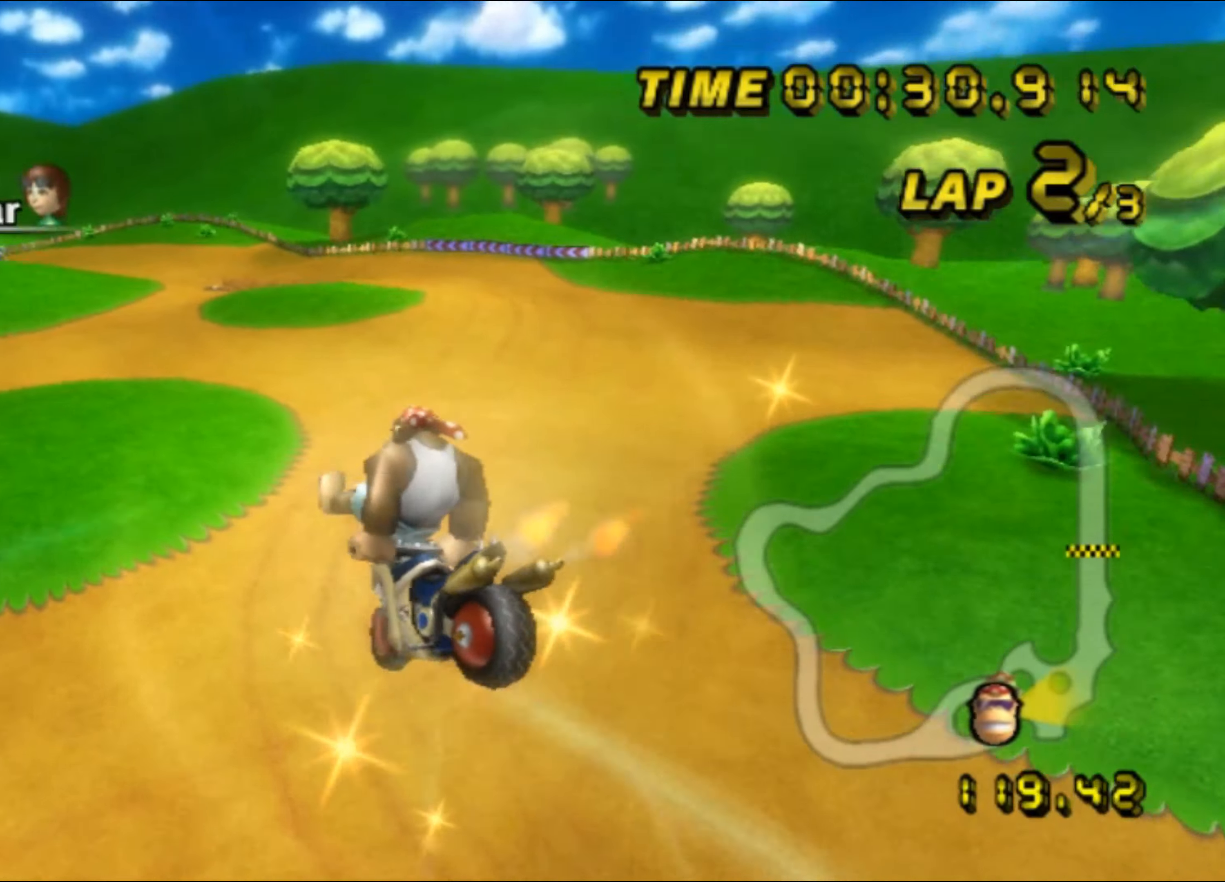
{"buttons": ["R1"], "left_stick": "left", "events": [[217, "R1", "down"], [250, "left_stick", "center"], [333, "left_stick", "left"]]}
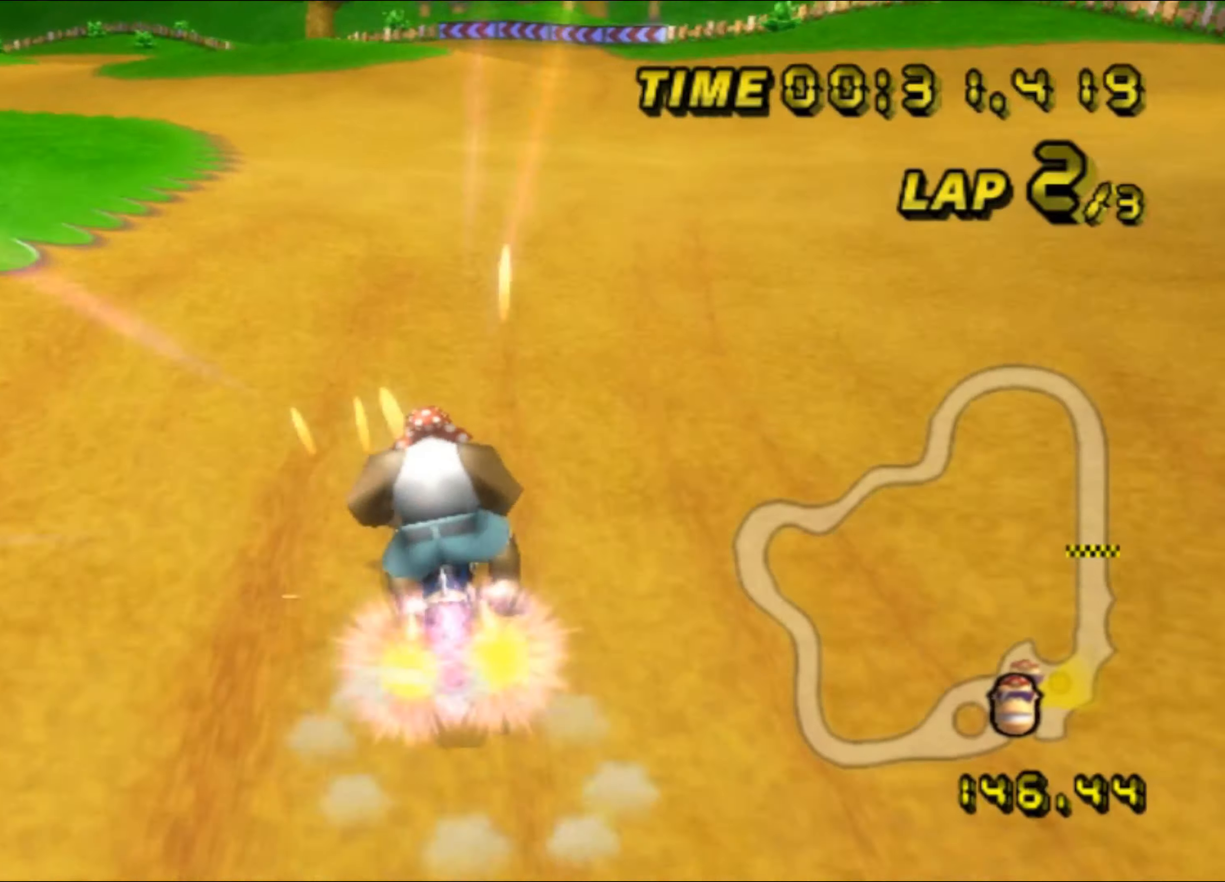
{"buttons": ["R1"], "left_stick": "up-left", "events": [[150, "left_stick", "up-left"]]}
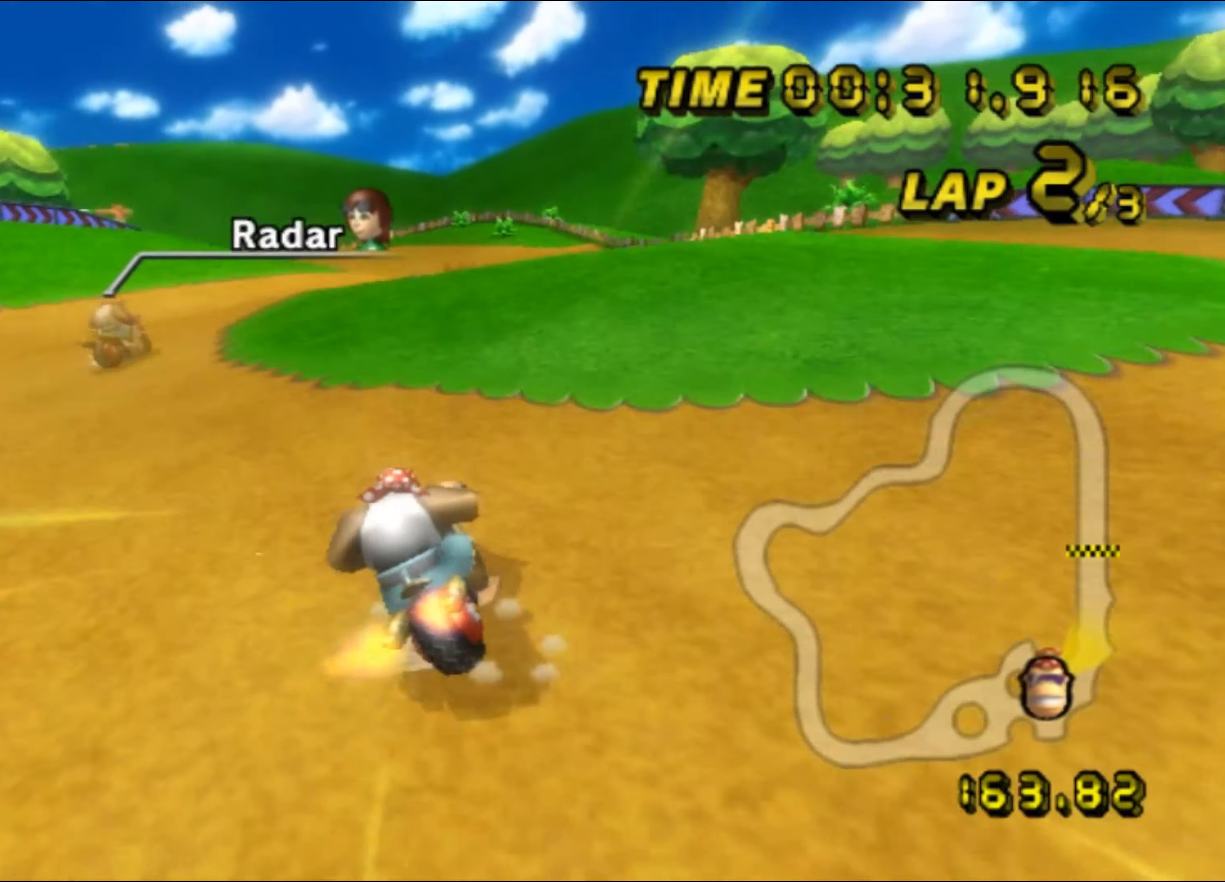
{"buttons": ["R1"], "left_stick": "up-left", "events": [[17, "left_stick", "up-right"], [100, "left_stick", "up"], [317, "left_stick", "up-left"]]}
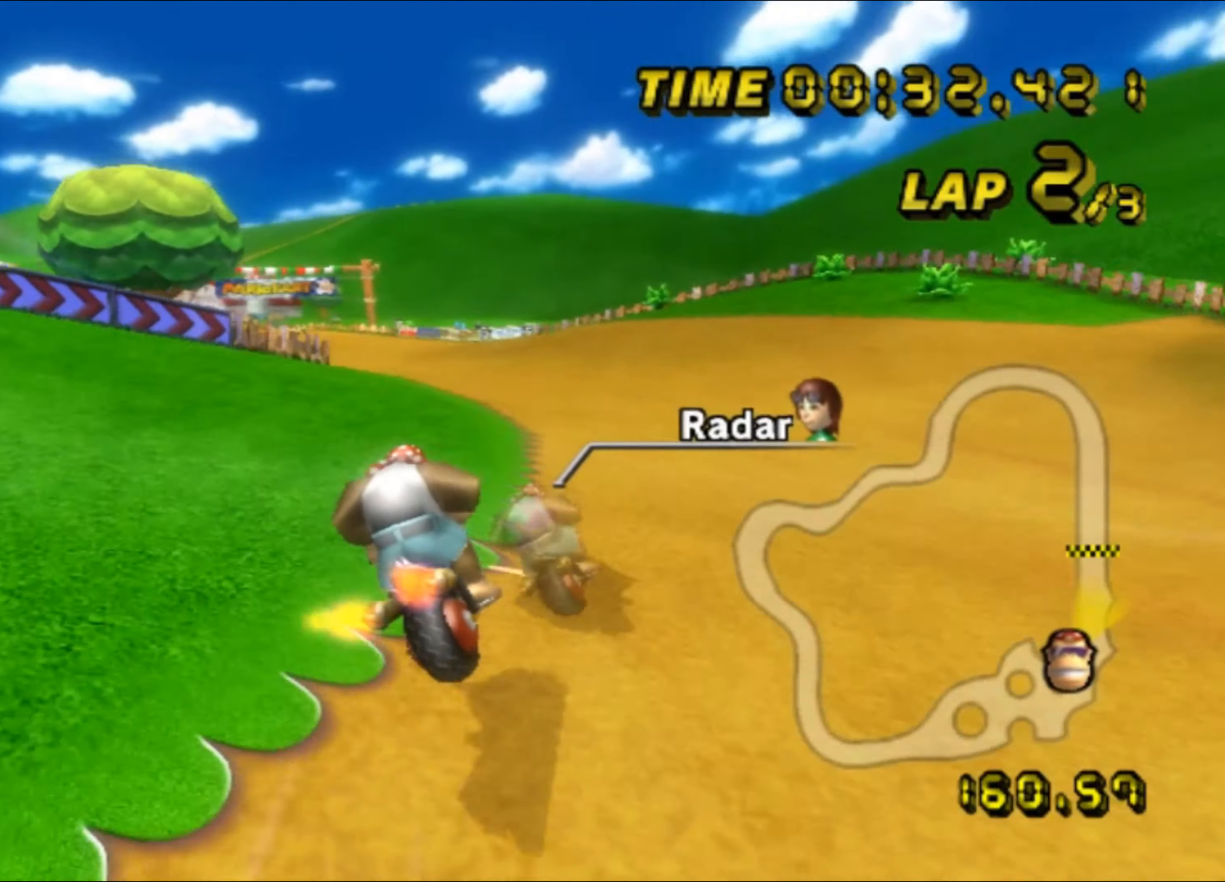
{"buttons": ["R1"], "left_stick": "up-left", "events": []}
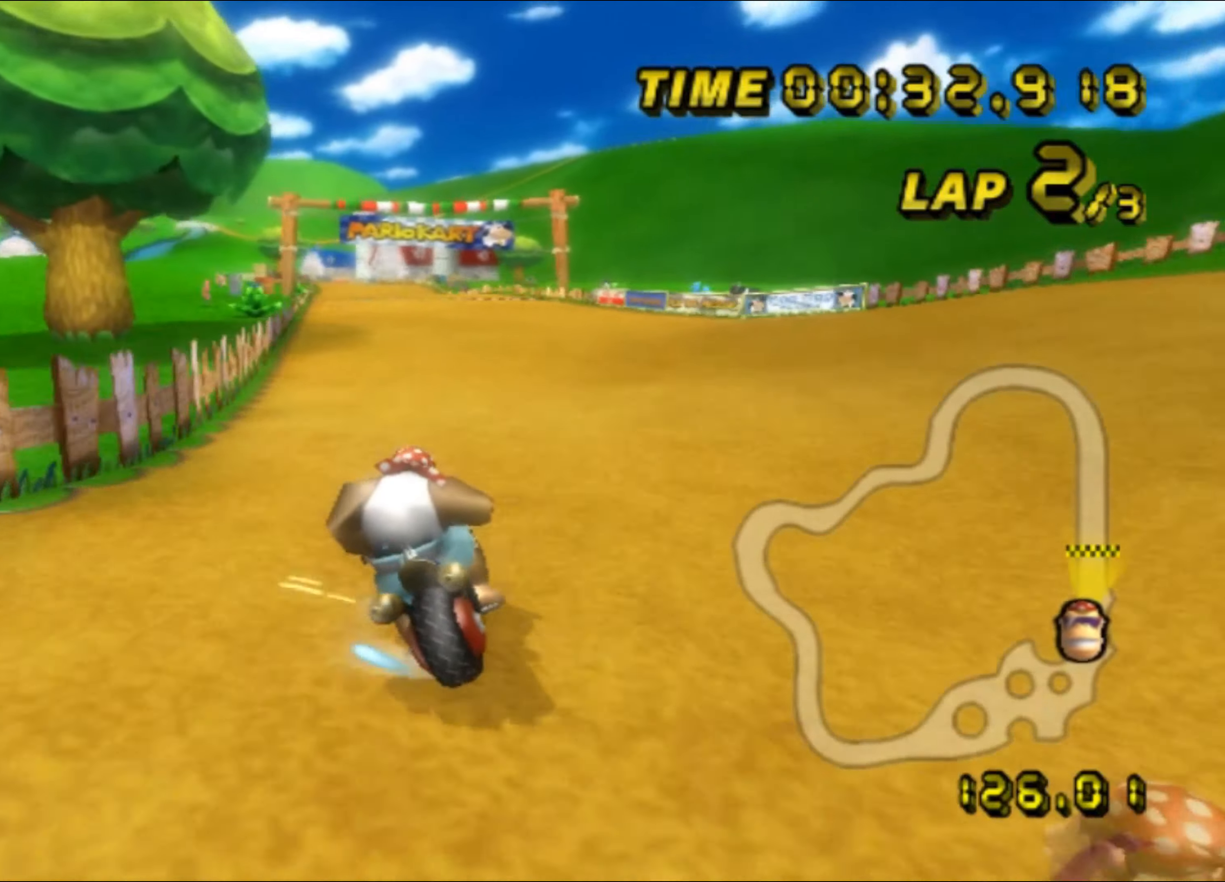
{"buttons": ["DPAD_UP"], "left_stick": "center", "events": [[233, "R1", "up"], [233, "left_stick", "right"], [417, "left_stick", "center"], [500, "DPAD_UP", "down"]]}
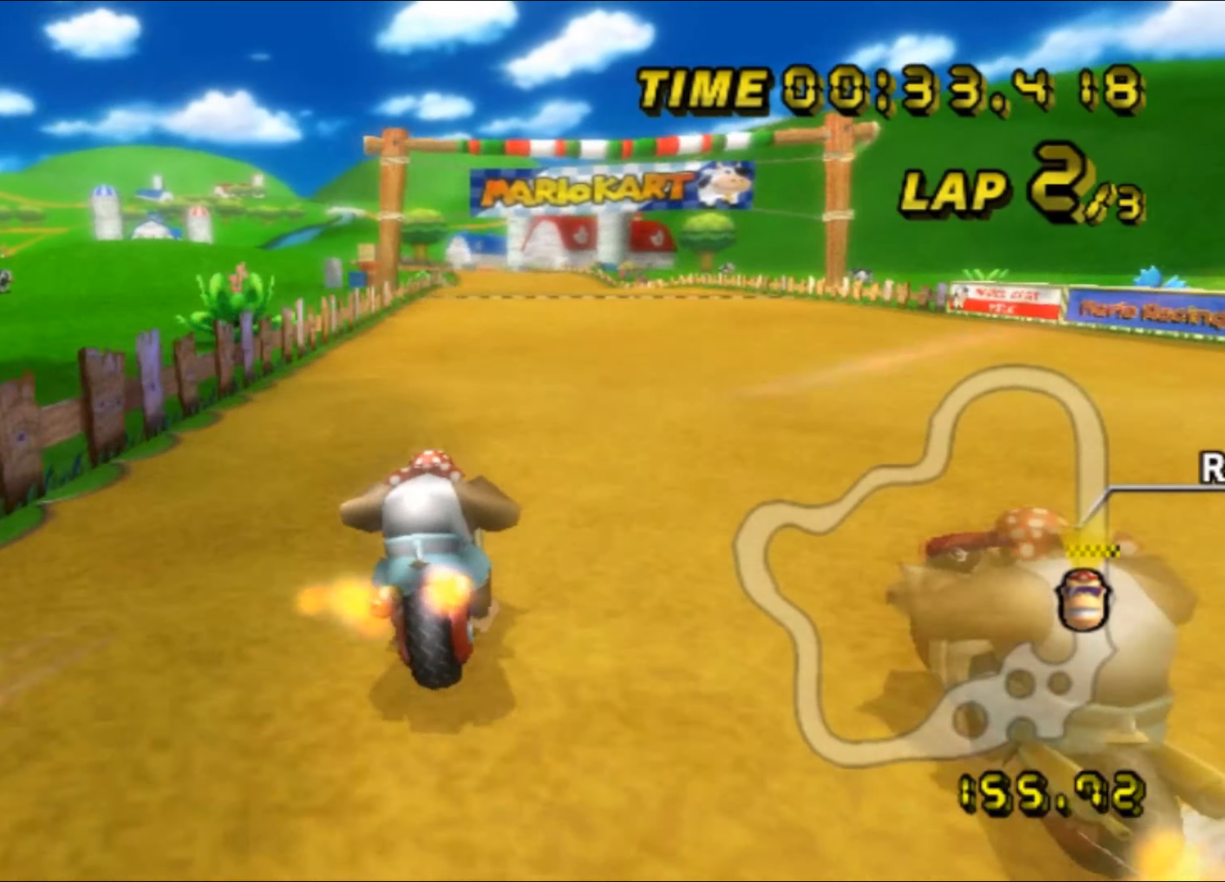
{"buttons": [], "left_stick": "center", "events": [[17, "DPAD_UP", "up"], [83, "DPAD_DOWN", "down"], [100, "DPAD_DOWN", "up"], [300, "left_stick", "left"], [350, "left_stick", "center"]]}
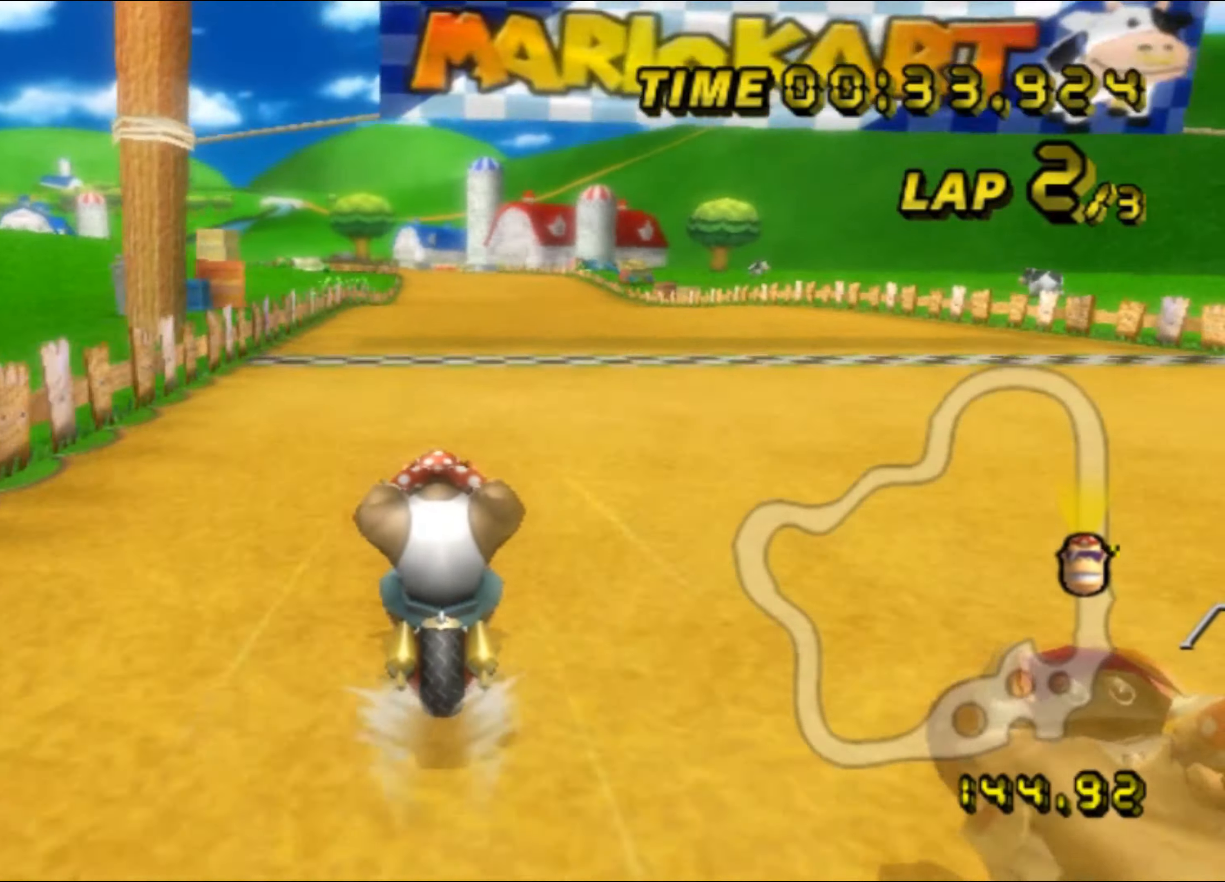
{"buttons": [], "left_stick": "center", "events": []}
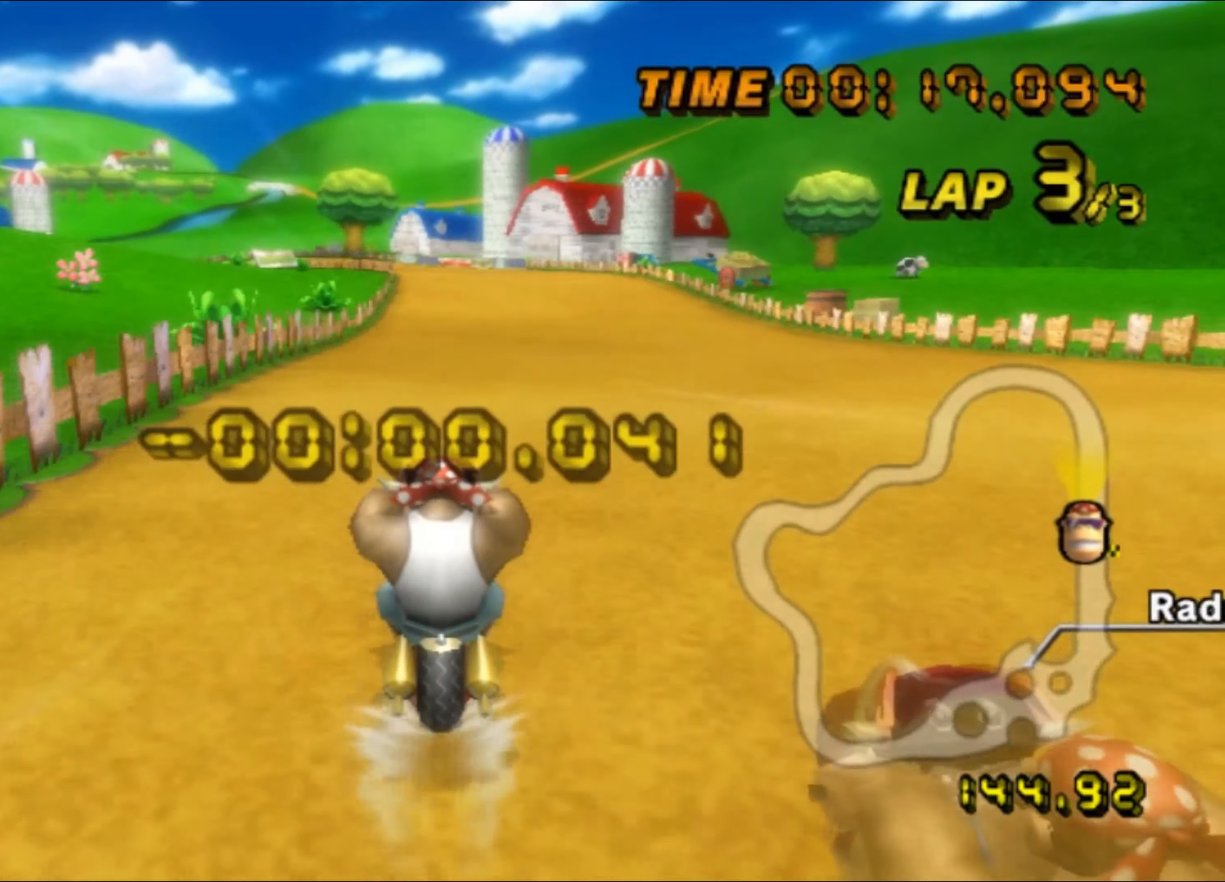
{"buttons": [], "left_stick": "center", "events": []}
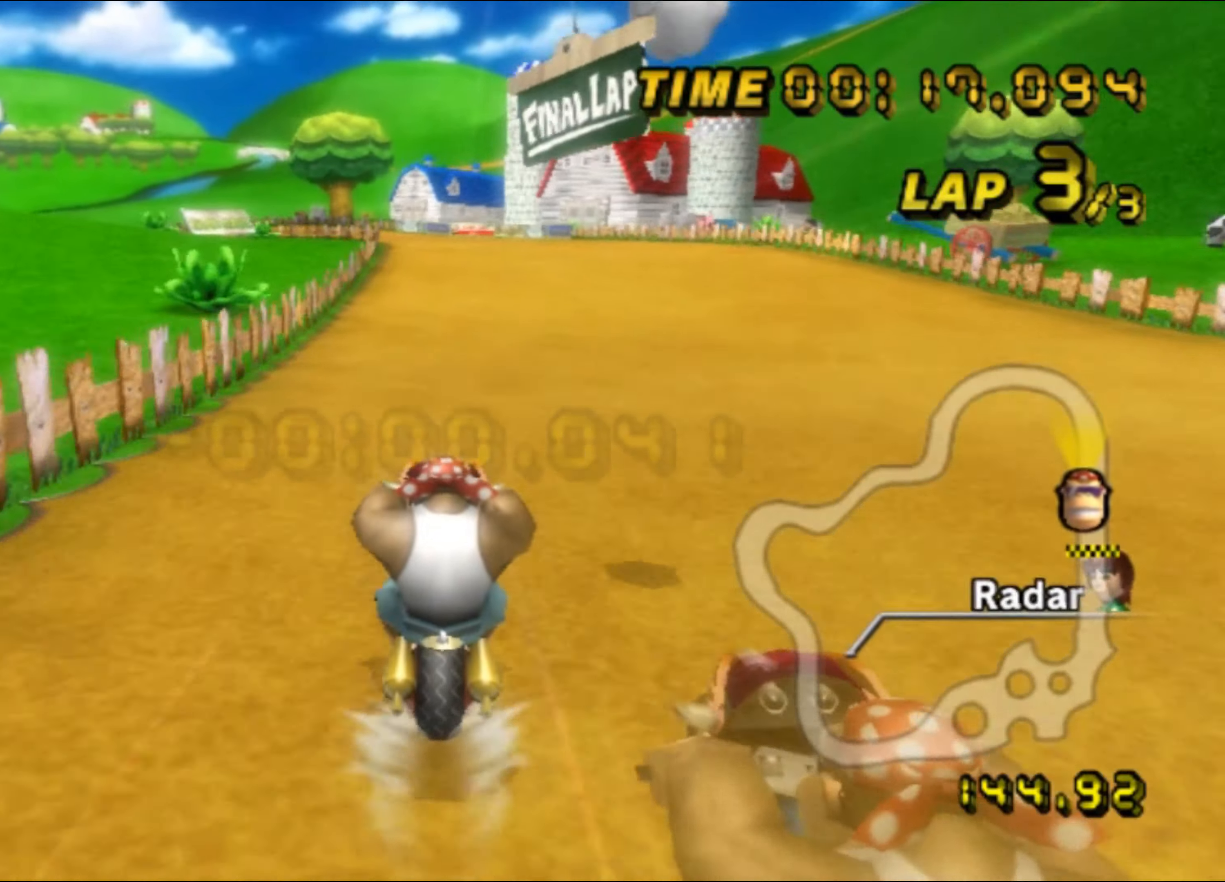
{"buttons": [], "left_stick": "center", "events": []}
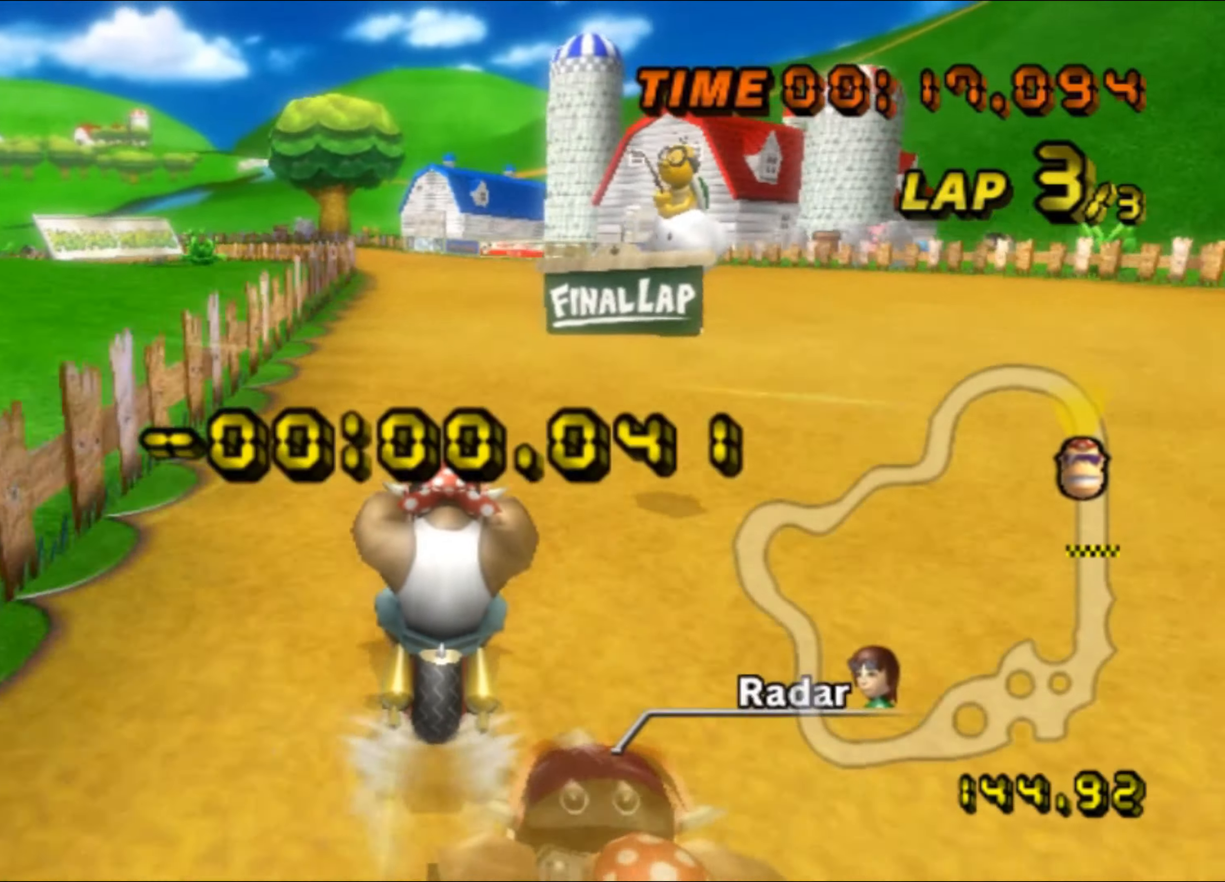
{"buttons": ["R1"], "left_stick": "up-left", "events": [[200, "R1", "down"], [417, "left_stick", "left"], [483, "left_stick", "up-left"]]}
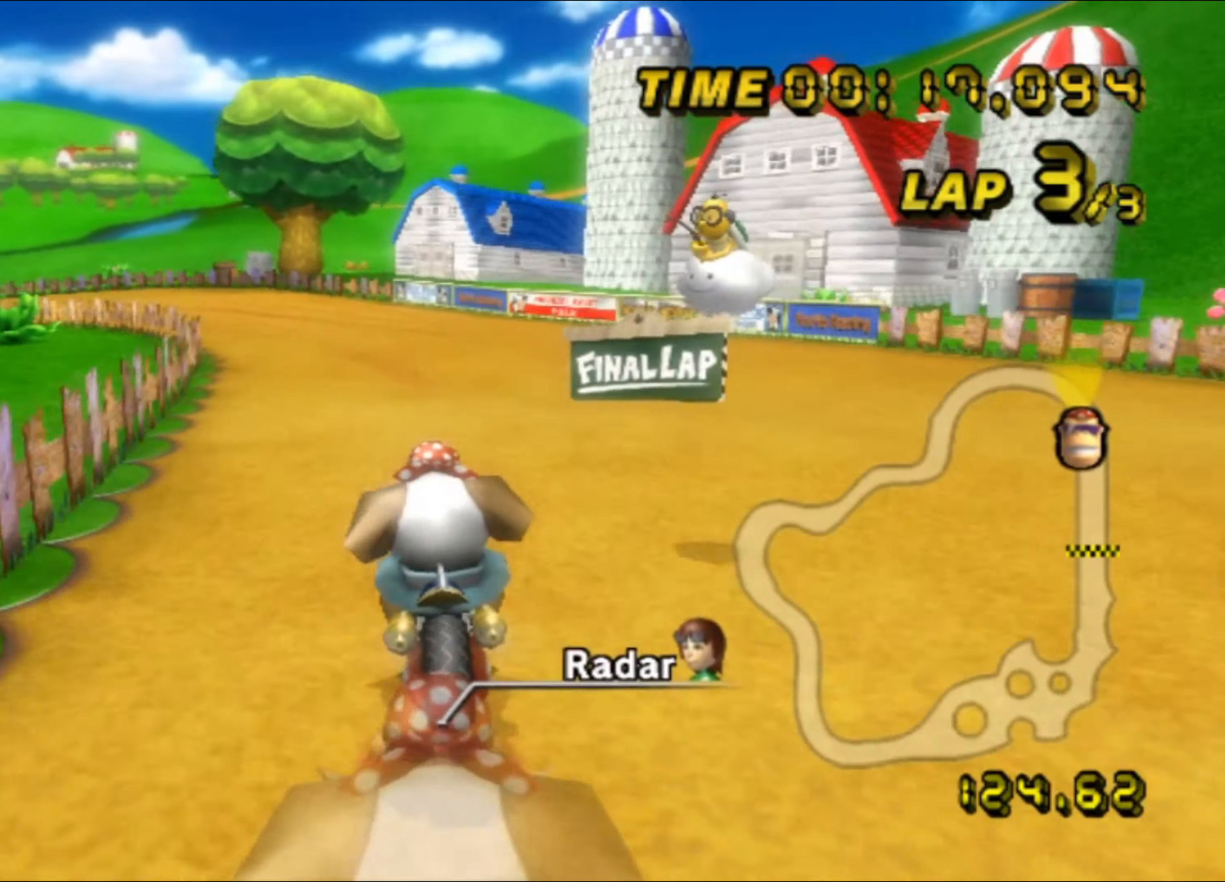
{"buttons": ["R1"], "left_stick": "up-left", "events": []}
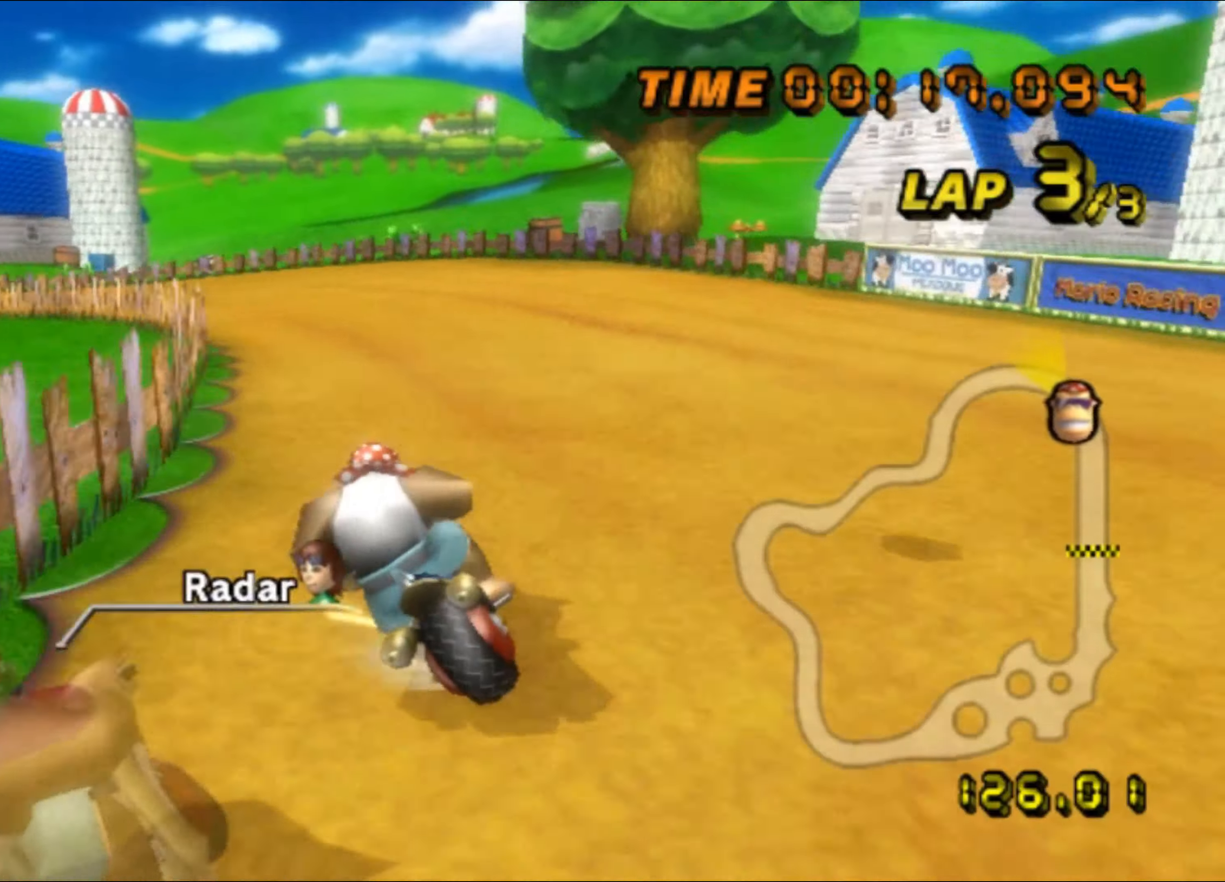
{"buttons": ["R1"], "left_stick": "up-left", "events": []}
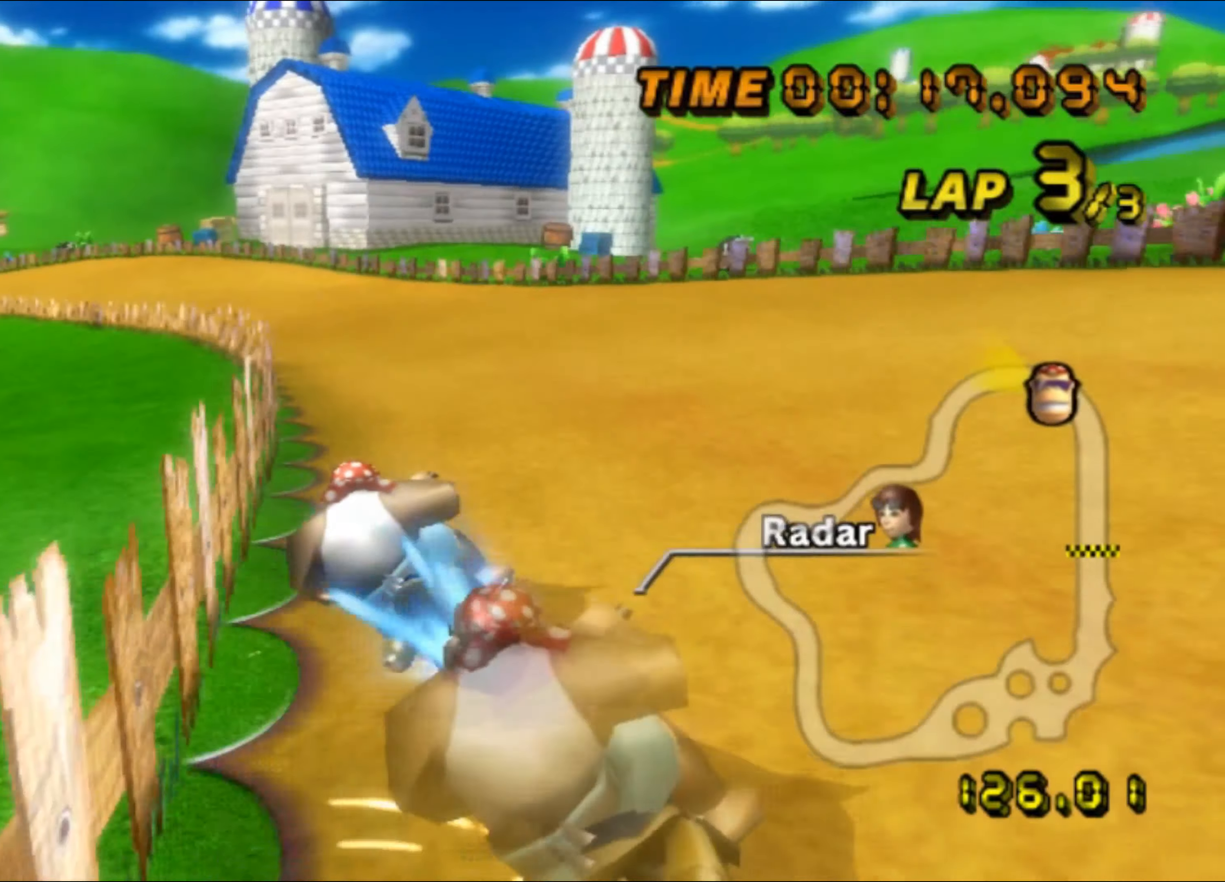
{"buttons": [], "left_stick": "center", "events": [[50, "DPAD_UP", "down"], [50, "R1", "up"], [67, "DPAD_UP", "up"], [117, "left_stick", "center"]]}
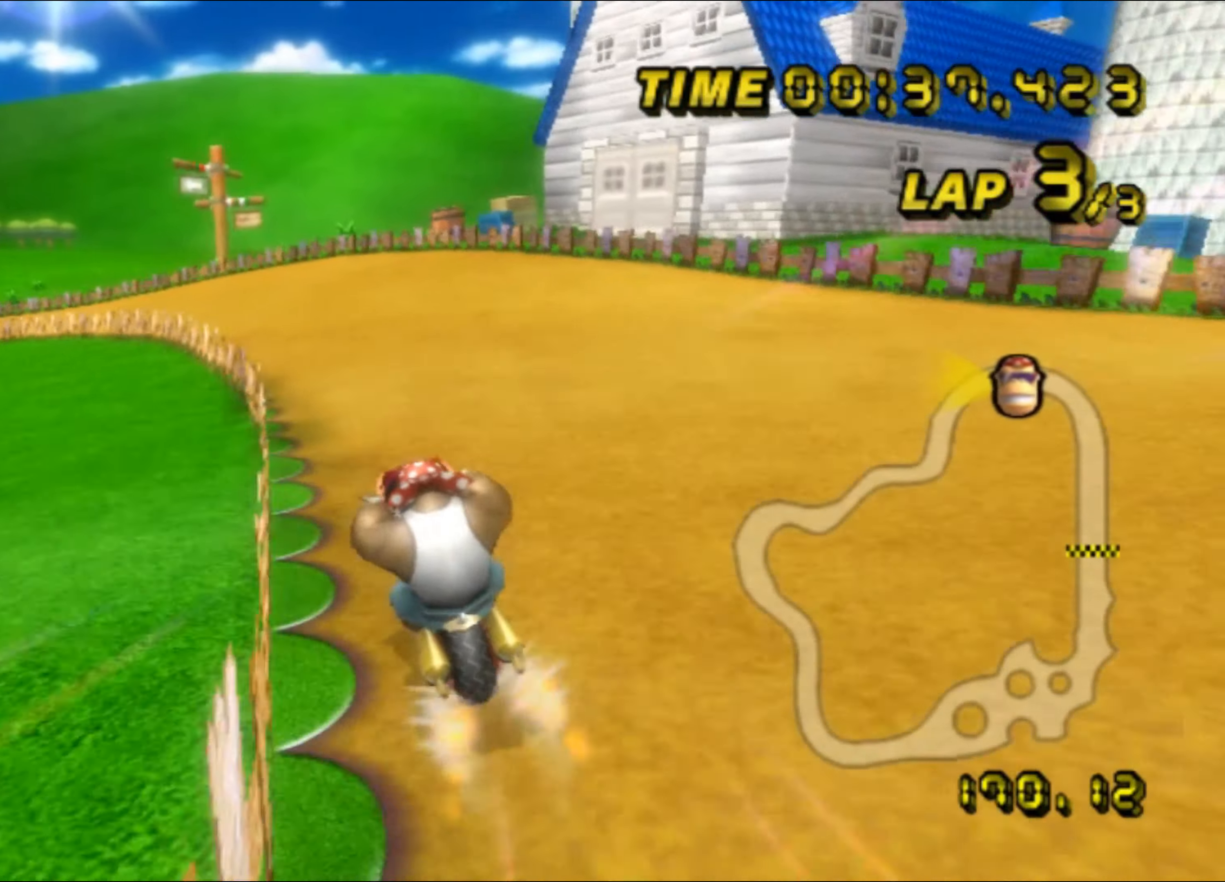
{"buttons": ["R1"], "left_stick": "up-left", "events": [[17, "R1", "down"], [167, "left_stick", "up-left"]]}
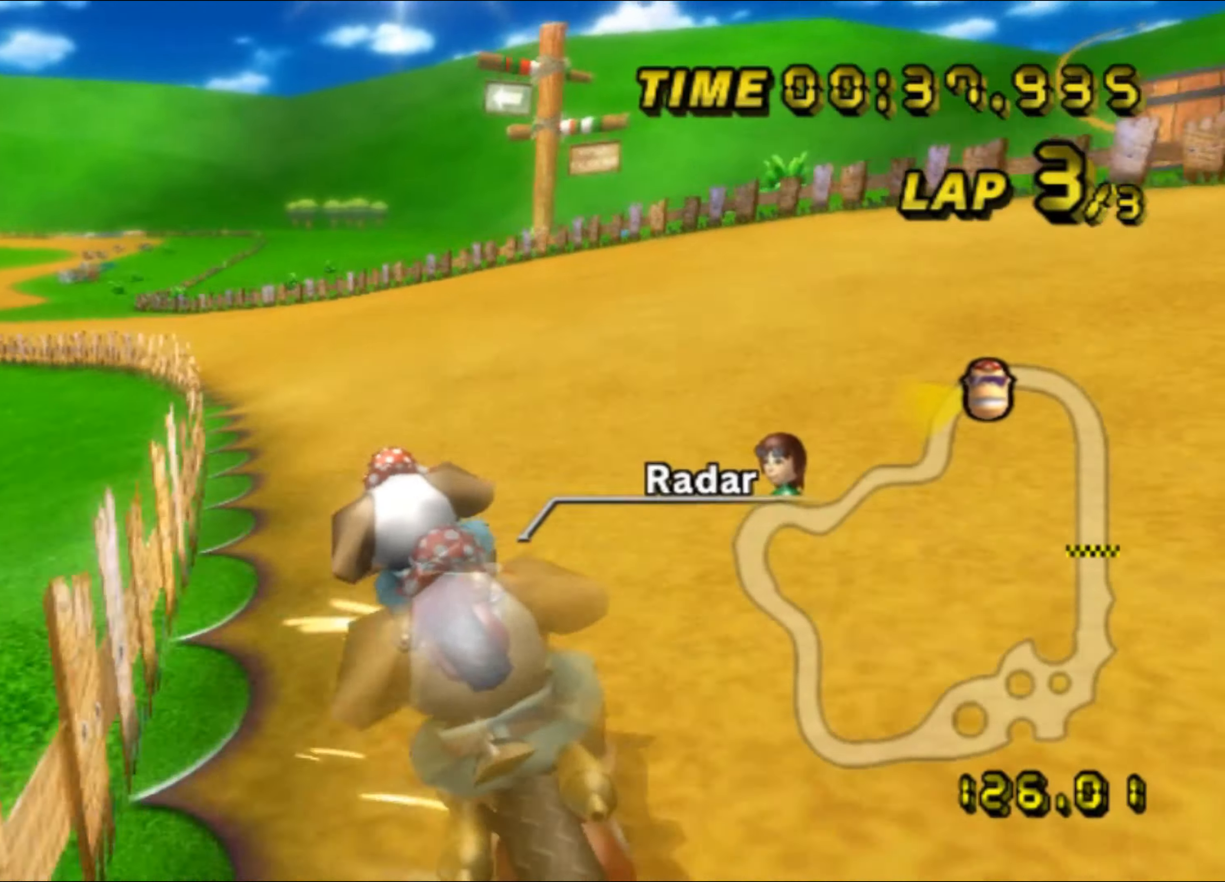
{"buttons": ["R1"], "left_stick": "up-left", "events": []}
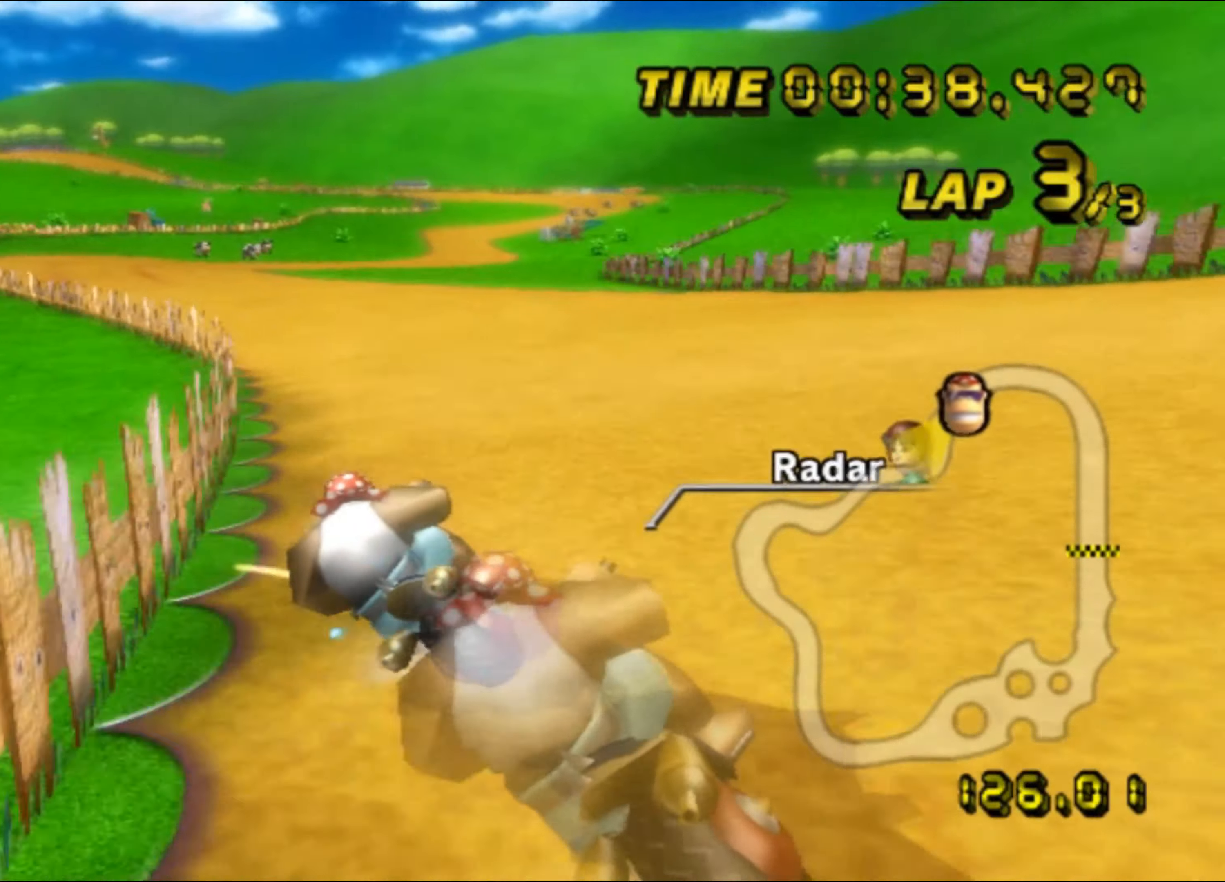
{"buttons": ["R1"], "left_stick": "up-right", "events": [[184, "R1", "up"], [200, "DPAD_UP", "down"], [200, "left_stick", "up-right"], [217, "DPAD_UP", "up"], [217, "R1", "down"]]}
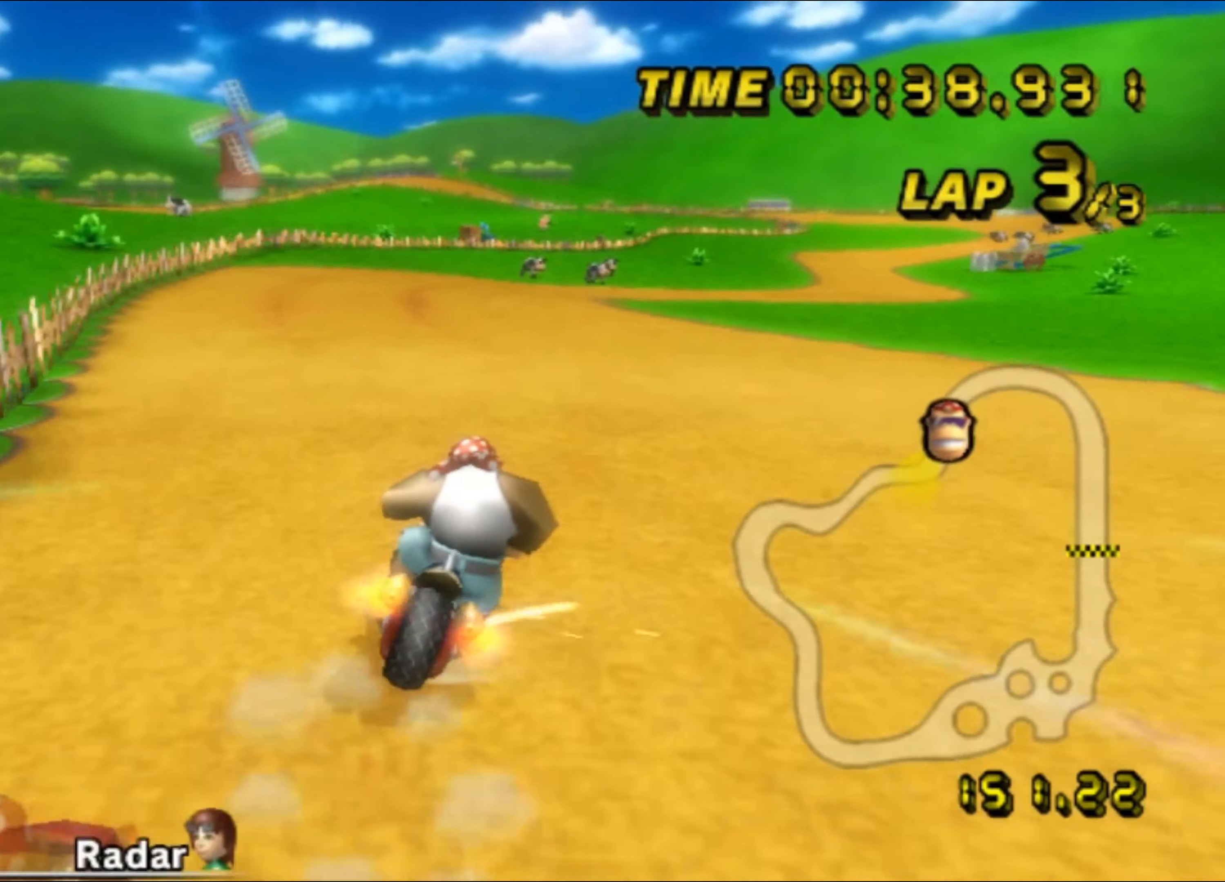
{"buttons": ["R1"], "left_stick": "up-right", "events": [[67, "left_stick", "left"], [417, "left_stick", "up-right"]]}